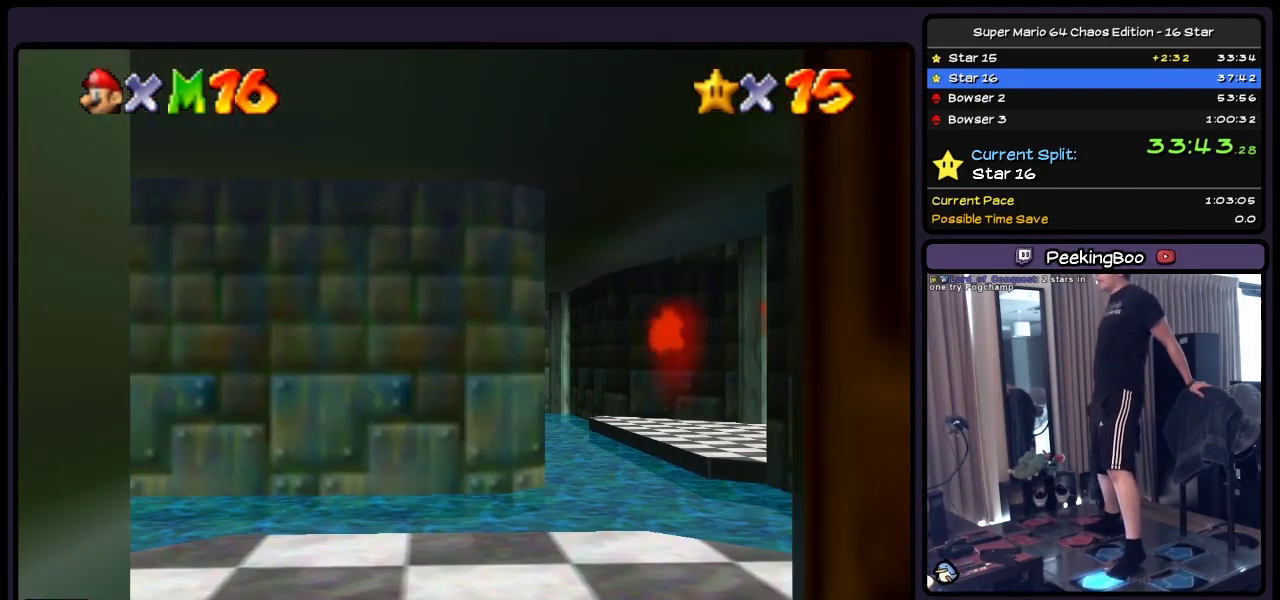
Gameplay with a controller (Nintendo layout); each line is a JSON object with the inputs held at the frame after it. "events" lists button and stick changes between this image and that frame as [ms after this image, input, new state], when the widget could be followed in between. Not read: L3 R3.
{"buttons": ["DPAD_UP"], "events": []}
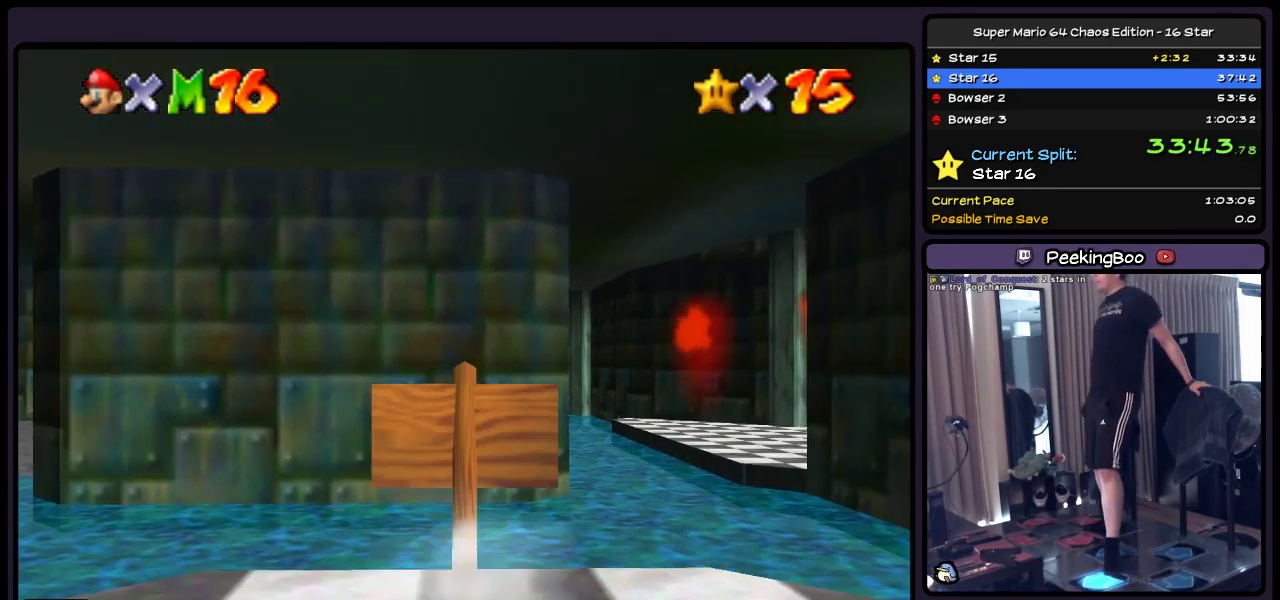
{"buttons": ["DPAD_UP"], "events": []}
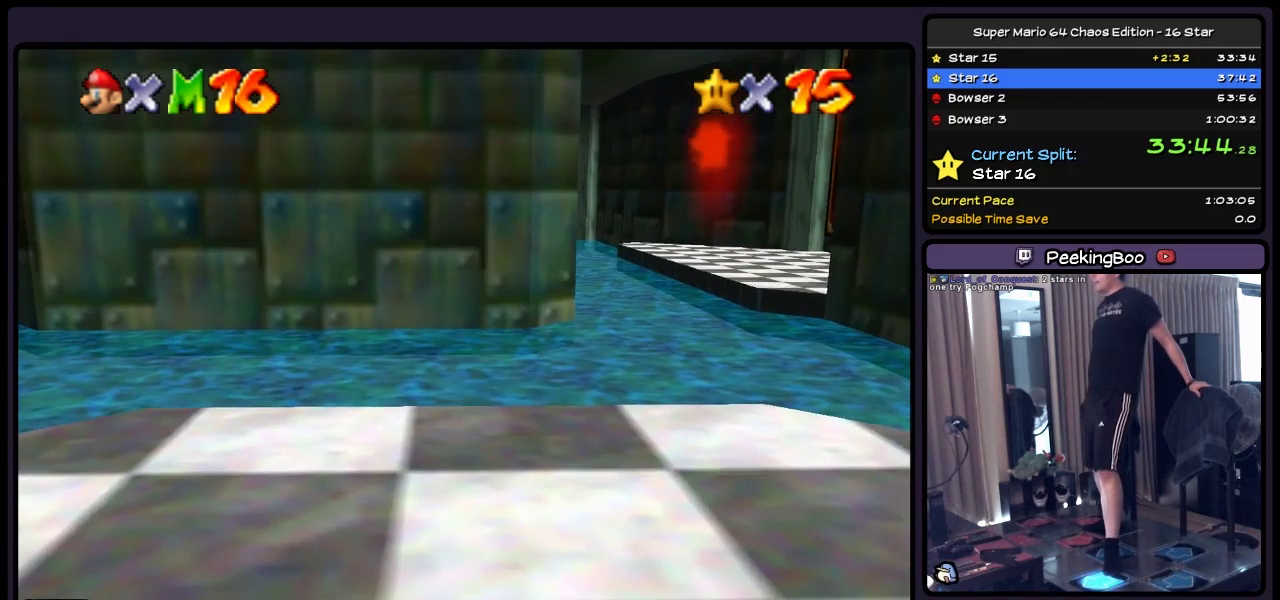
{"buttons": ["DPAD_UP", "DPAD_RIGHT"], "events": [[417, "DPAD_RIGHT", "down"]]}
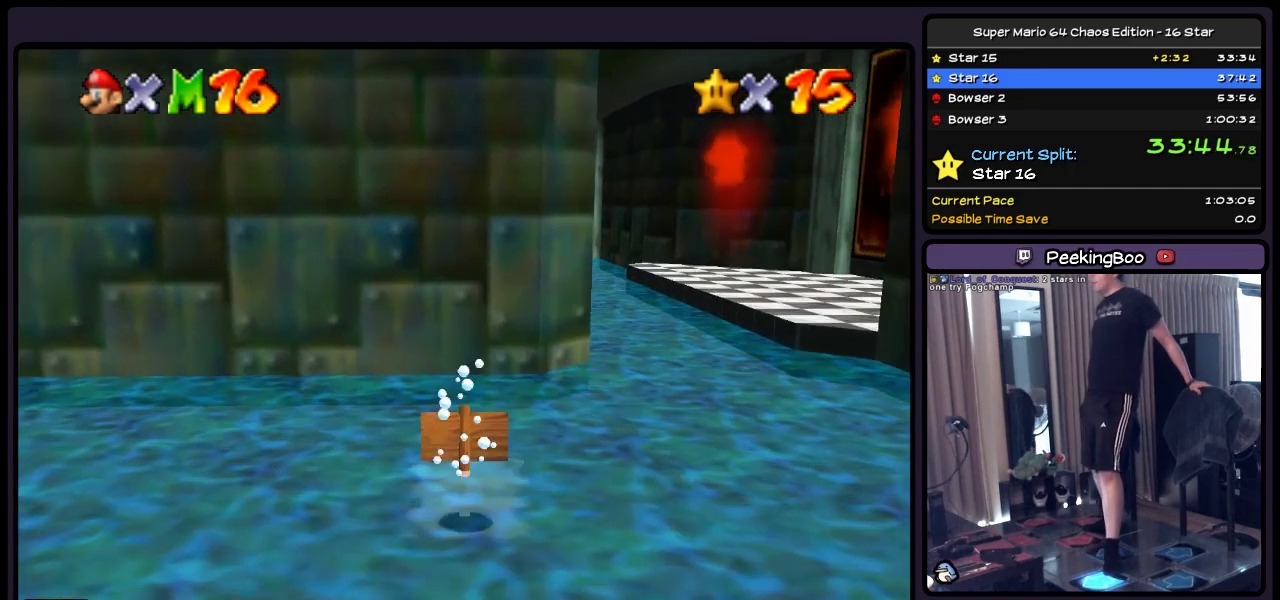
{"buttons": ["DPAD_UP", "DPAD_RIGHT"], "events": [[167, "DPAD_RIGHT", "up"], [333, "DPAD_RIGHT", "down"]]}
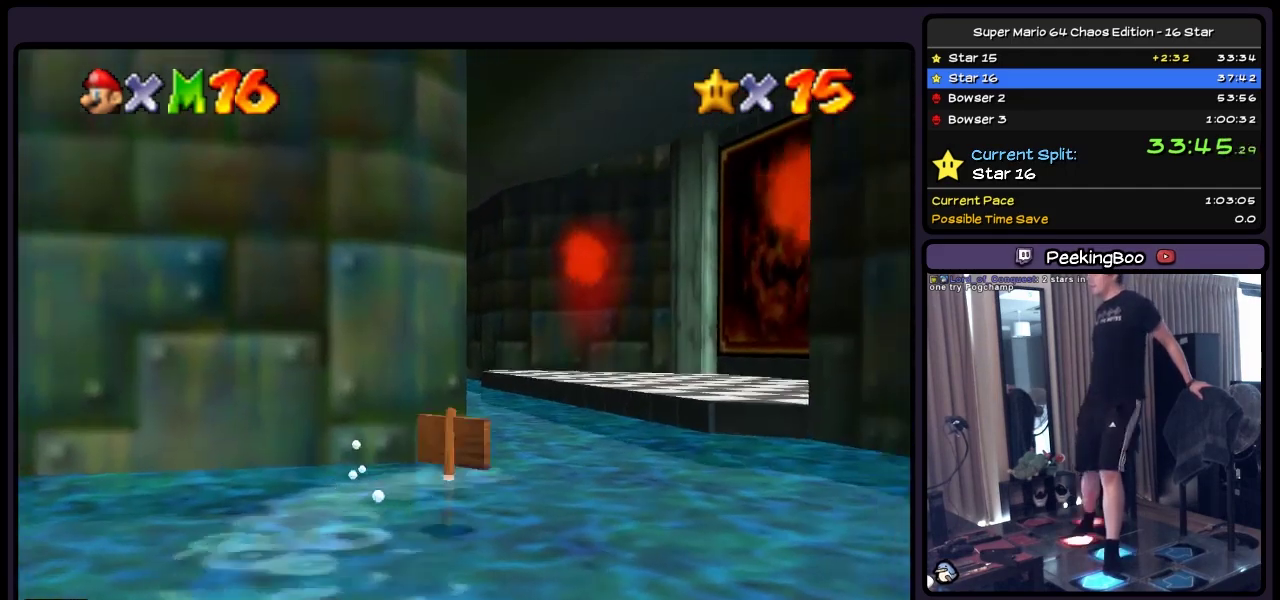
{"buttons": ["Z", "DPAD_UP"], "events": [[50, "Z", "down"], [300, "A", "down"], [383, "DPAD_RIGHT", "up"], [500, "A", "up"]]}
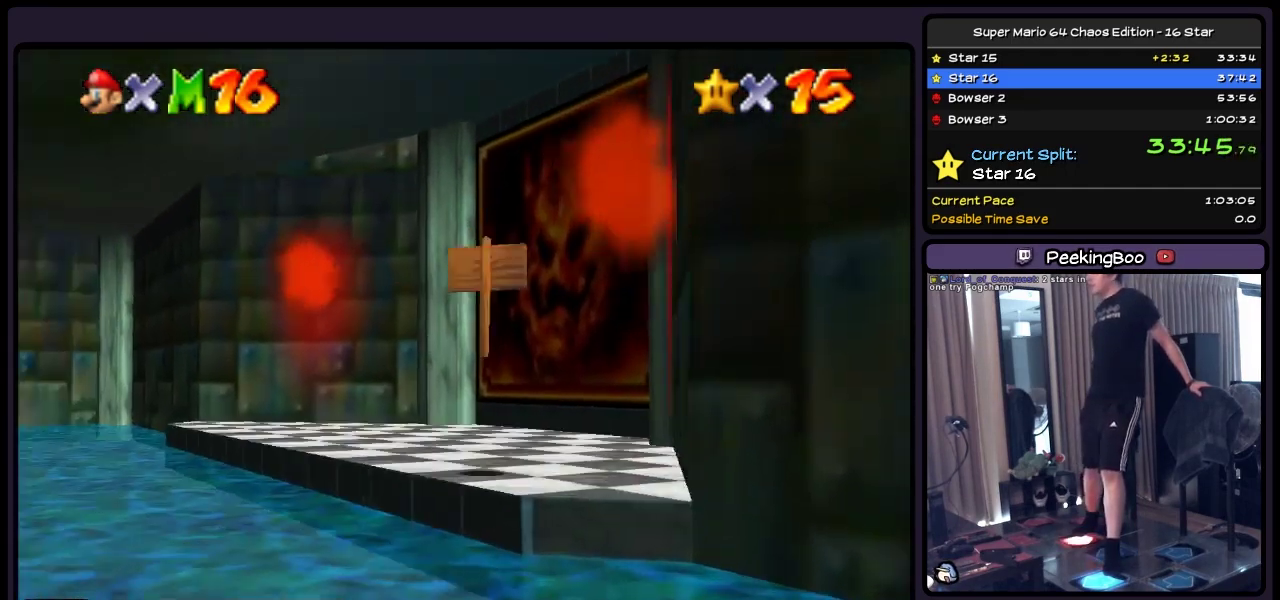
{"buttons": ["DPAD_UP", "DPAD_RIGHT"], "events": [[133, "DPAD_RIGHT", "down"], [500, "Z", "up"]]}
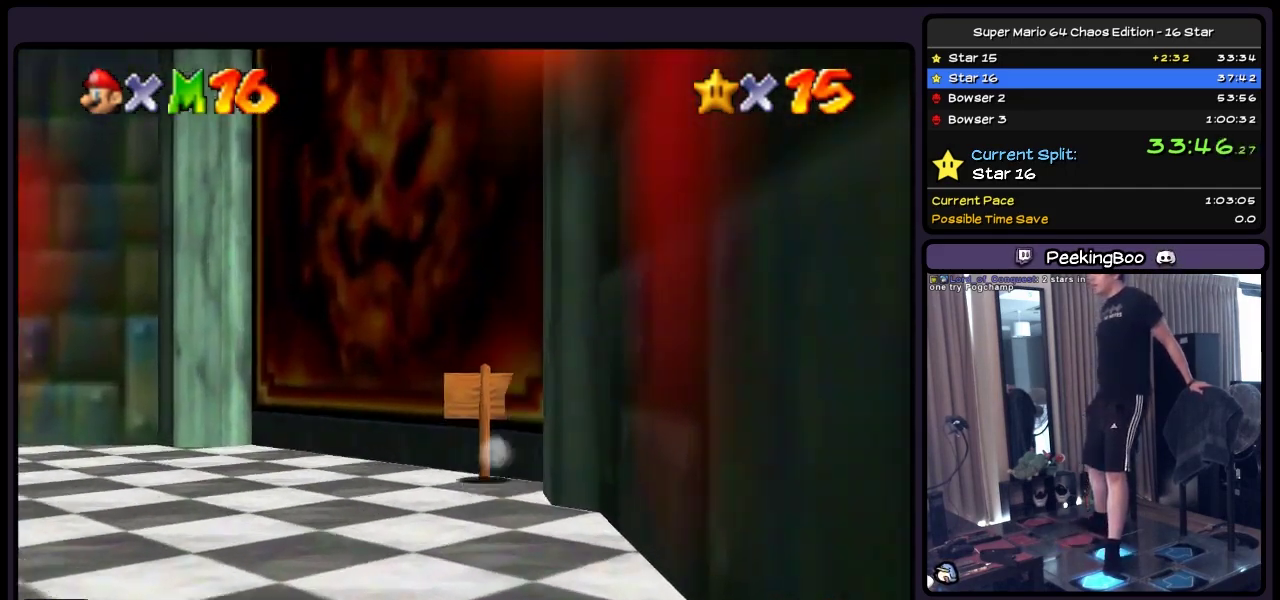
{"buttons": ["DPAD_UP"], "events": [[133, "A", "down"], [383, "DPAD_RIGHT", "up"], [467, "A", "up"]]}
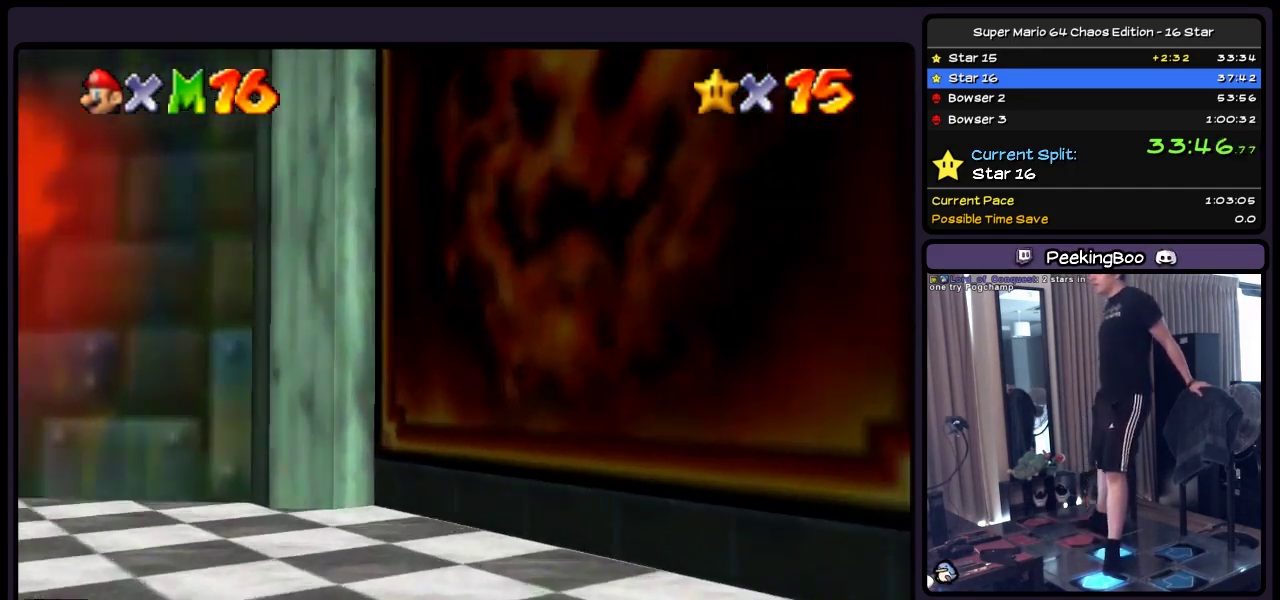
{"buttons": ["DPAD_UP", "DPAD_RIGHT"], "events": [[50, "A", "down"], [133, "DPAD_RIGHT", "down"], [300, "A", "up"]]}
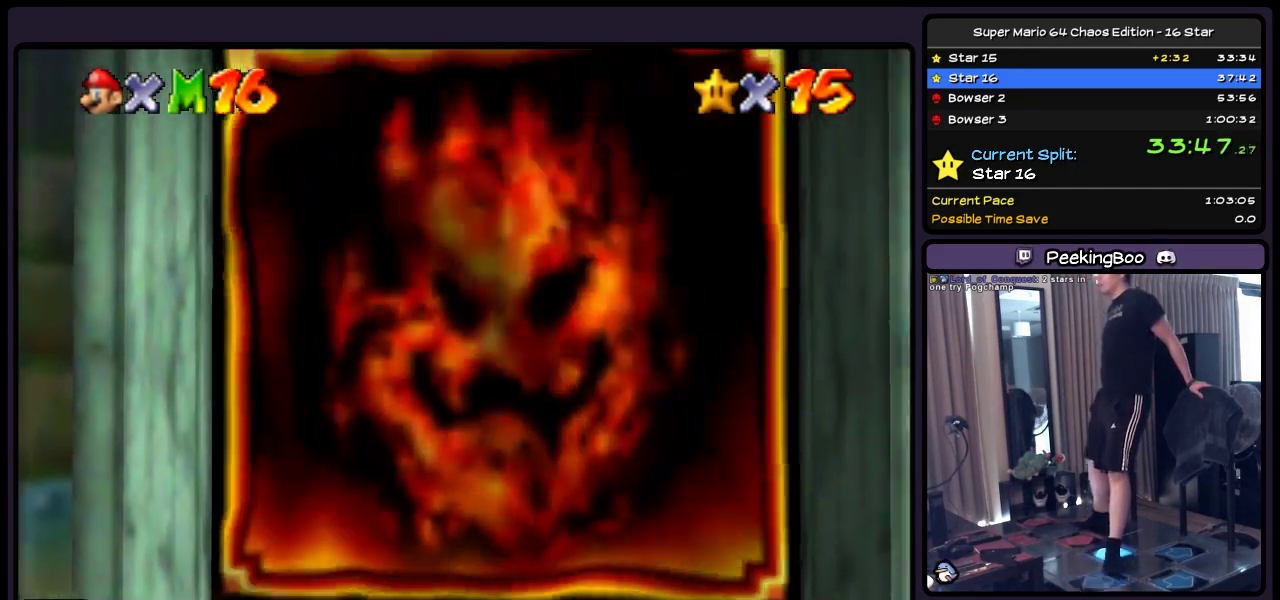
{"buttons": ["A"], "events": [[83, "DPAD_UP", "up"], [250, "DPAD_RIGHT", "up"], [467, "A", "down"]]}
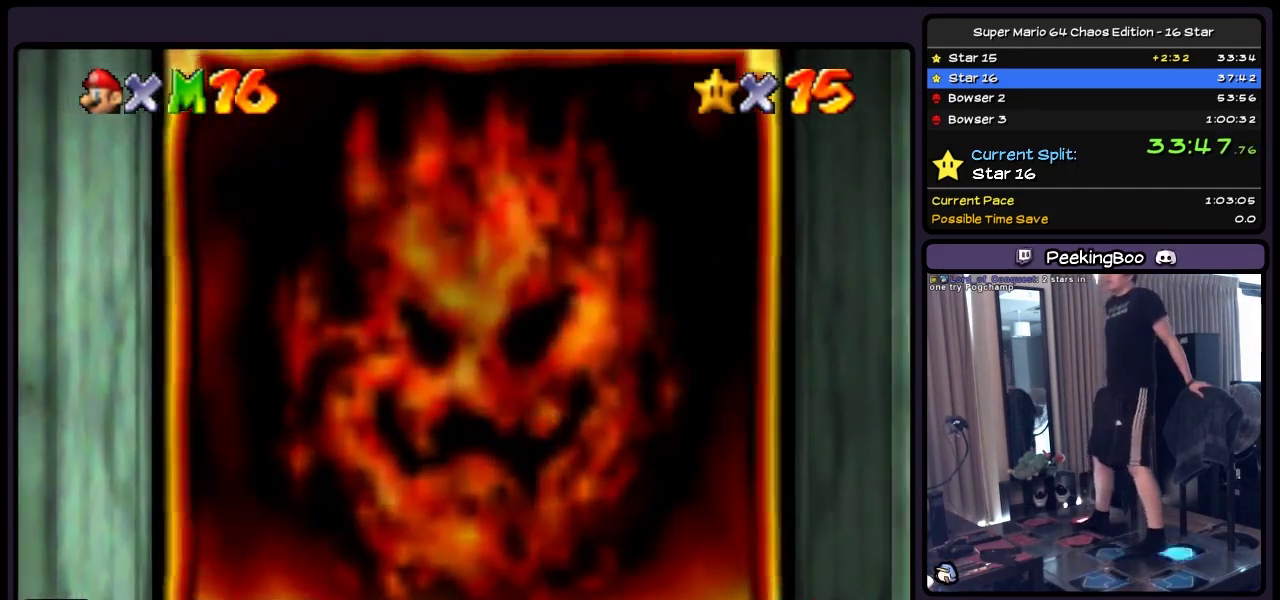
{"buttons": ["DPAD_DOWN"], "events": [[217, "DPAD_DOWN", "down"], [333, "A", "up"]]}
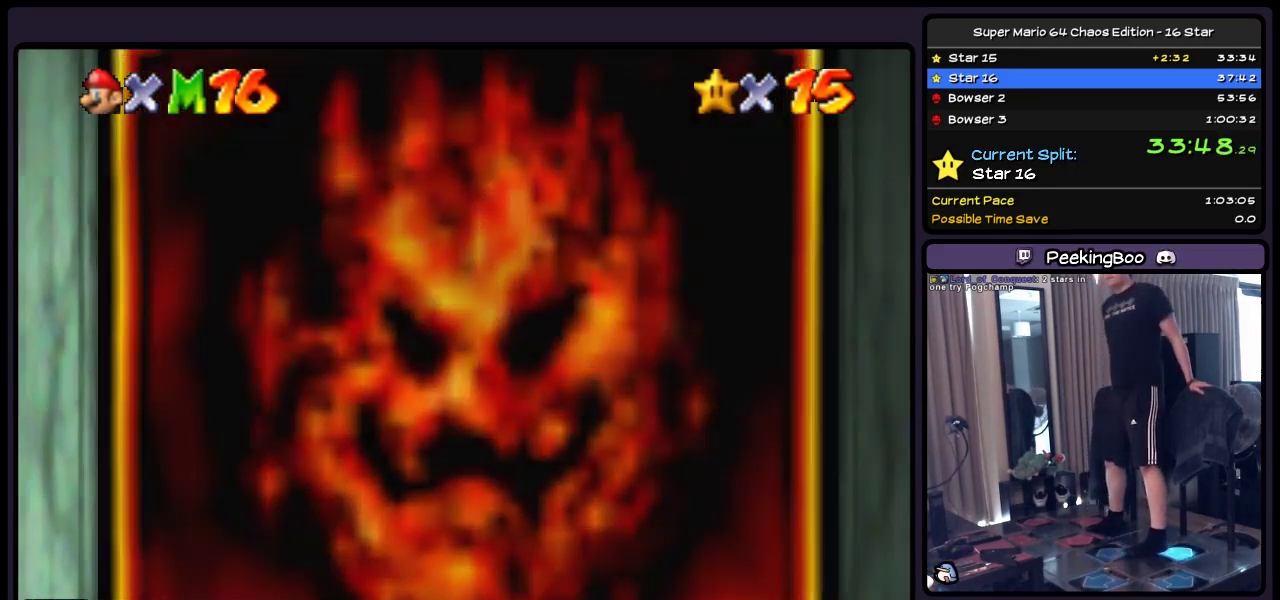
{"buttons": ["DPAD_DOWN"], "events": []}
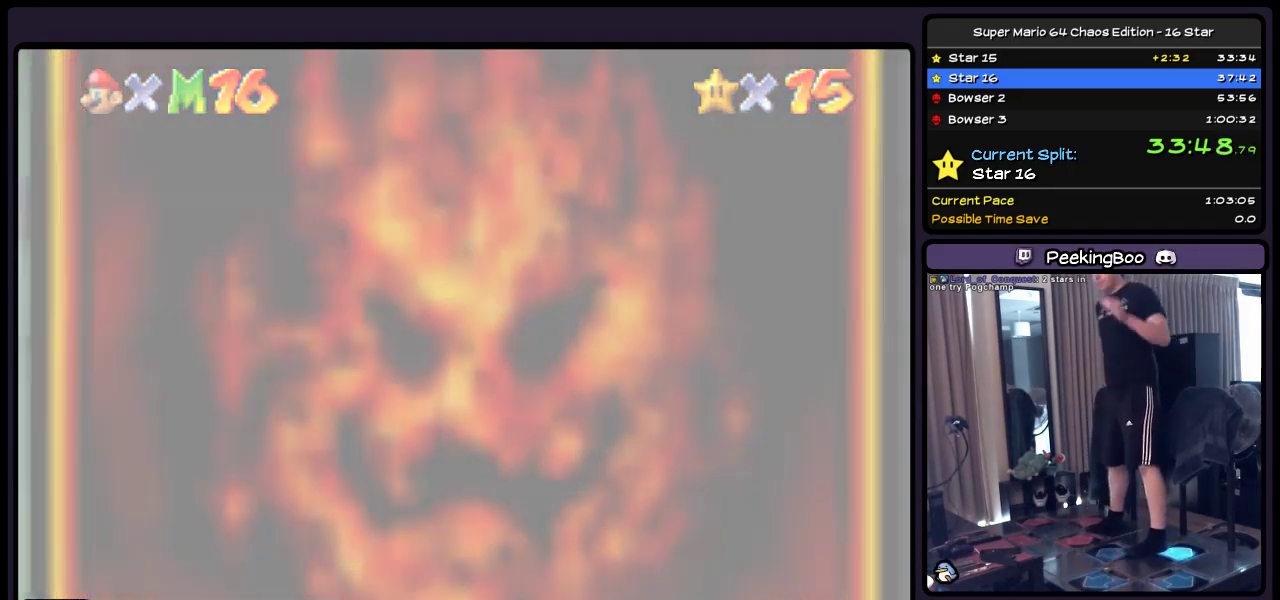
{"buttons": ["DPAD_DOWN"], "events": []}
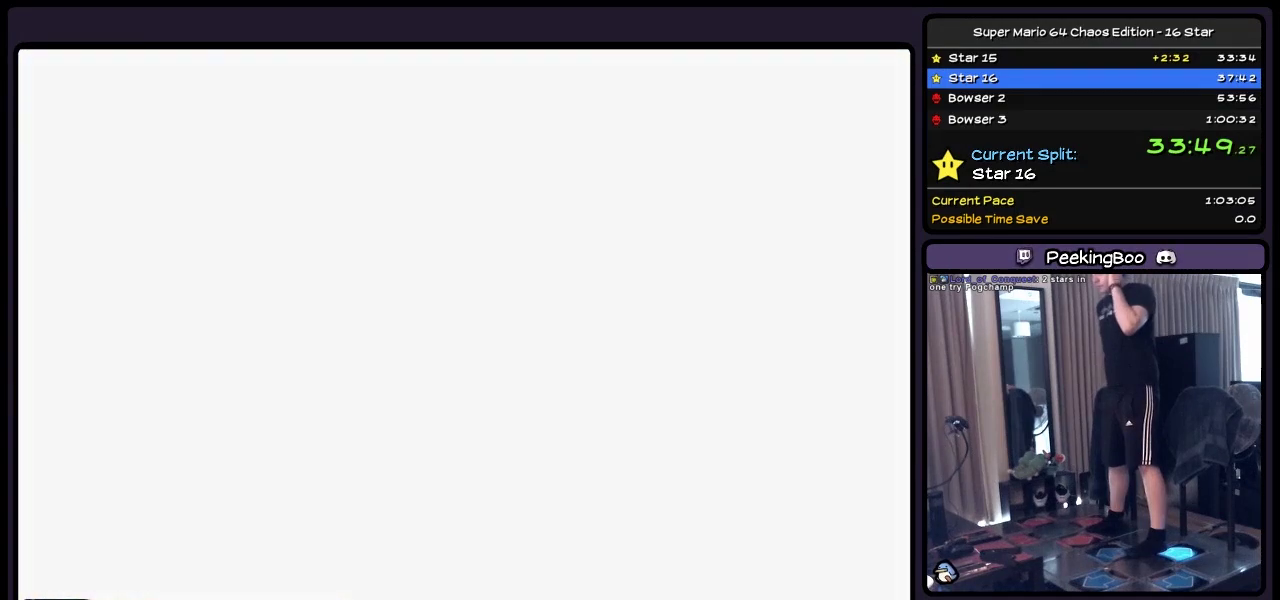
{"buttons": [], "events": [[500, "DPAD_DOWN", "up"]]}
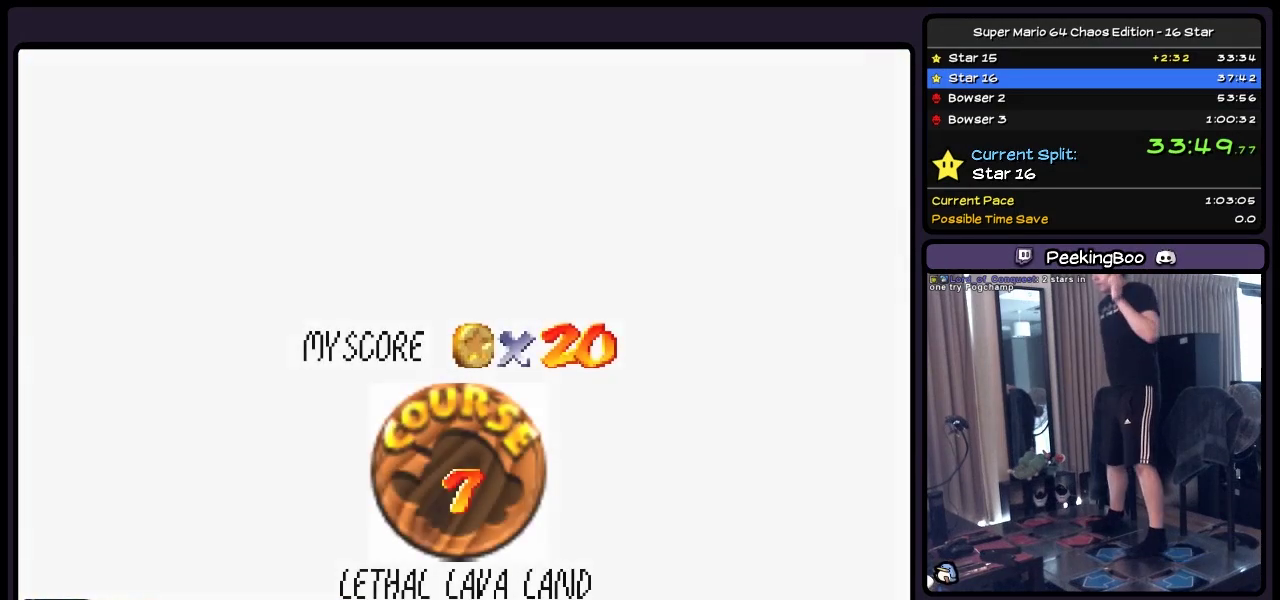
{"buttons": [], "events": [[250, "A", "down"], [467, "A", "up"]]}
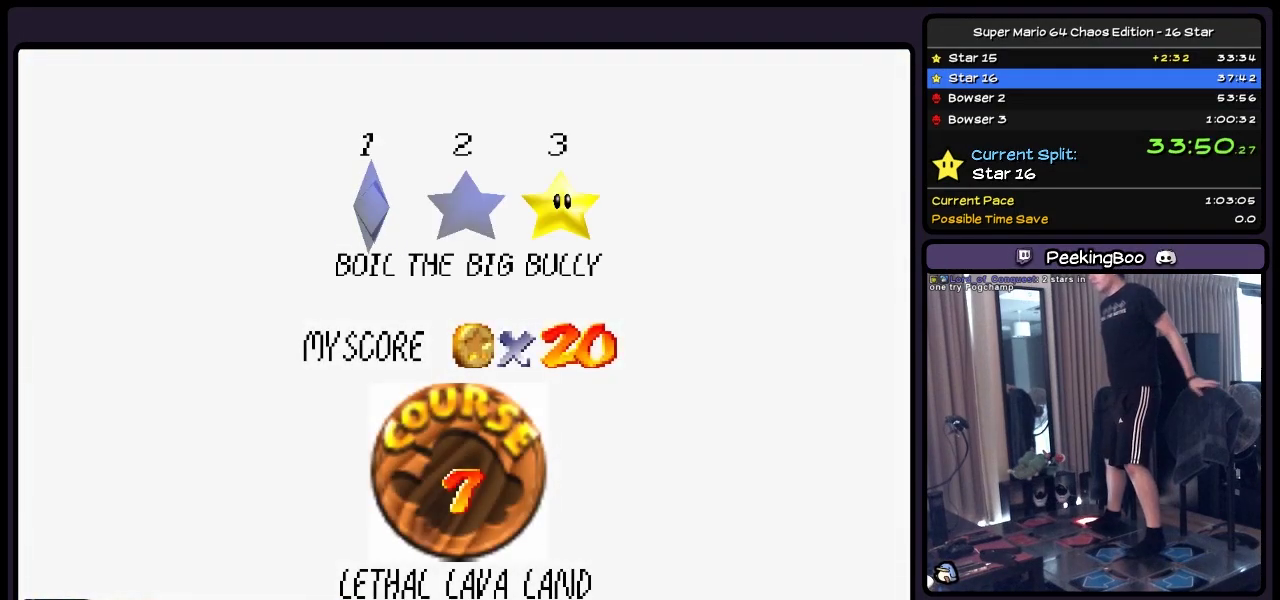
{"buttons": [], "events": [[133, "A", "down"], [500, "A", "up"]]}
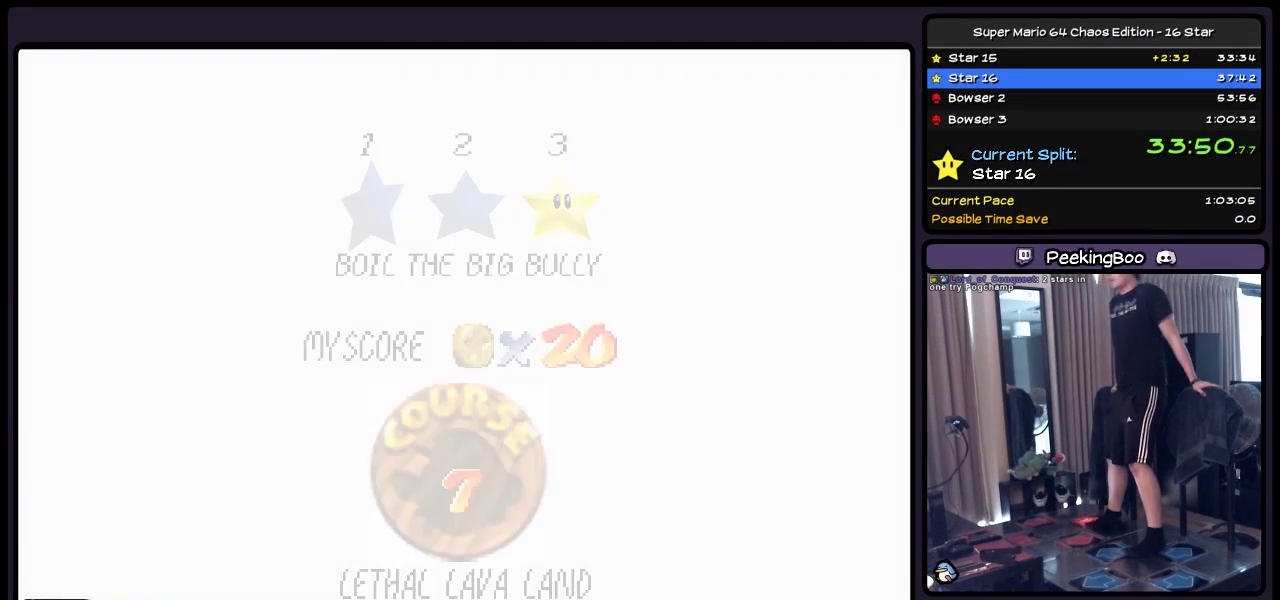
{"buttons": ["DPAD_DOWN"], "events": [[167, "A", "down"], [300, "A", "up"], [383, "DPAD_DOWN", "down"]]}
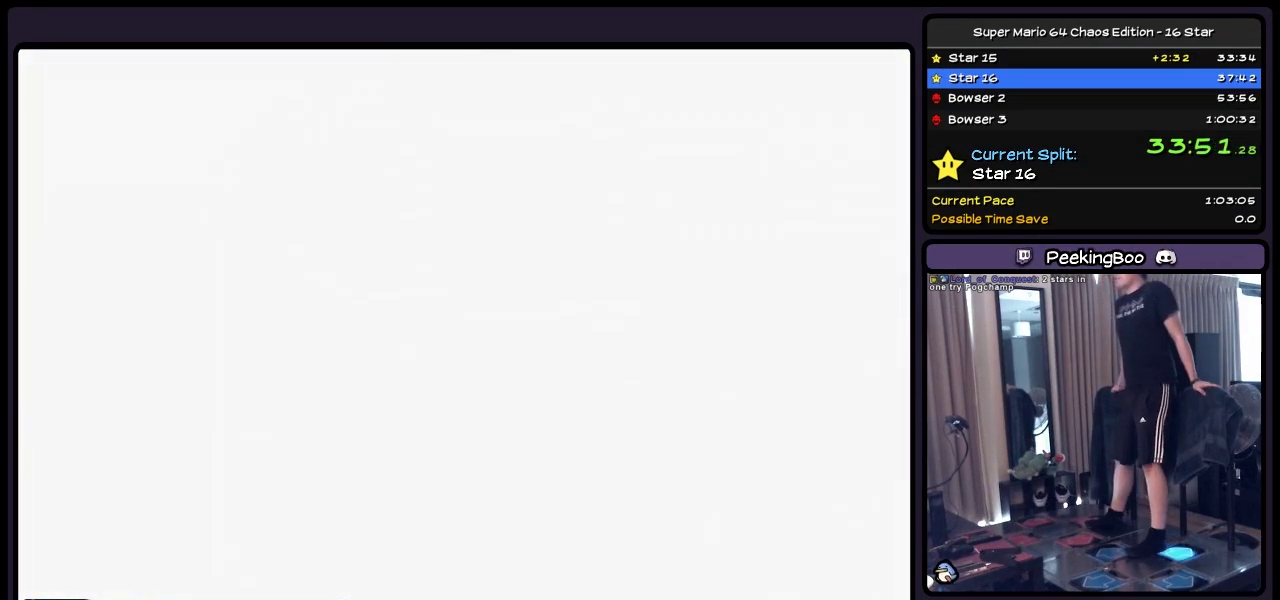
{"buttons": ["DPAD_DOWN"], "events": []}
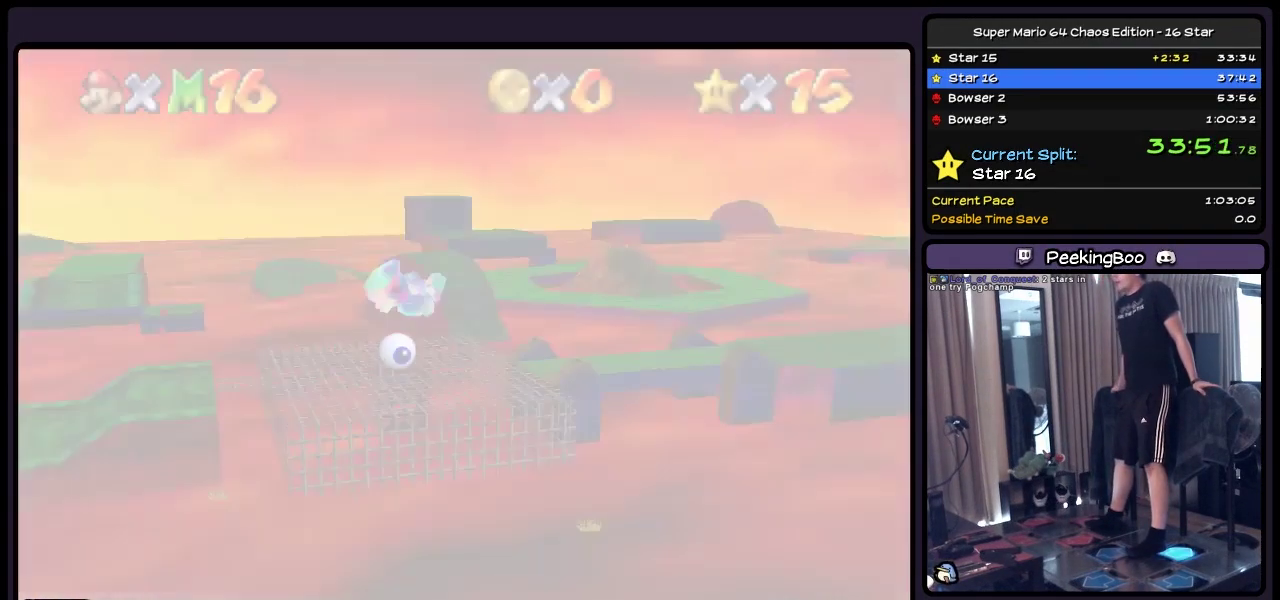
{"buttons": ["DPAD_DOWN"], "events": []}
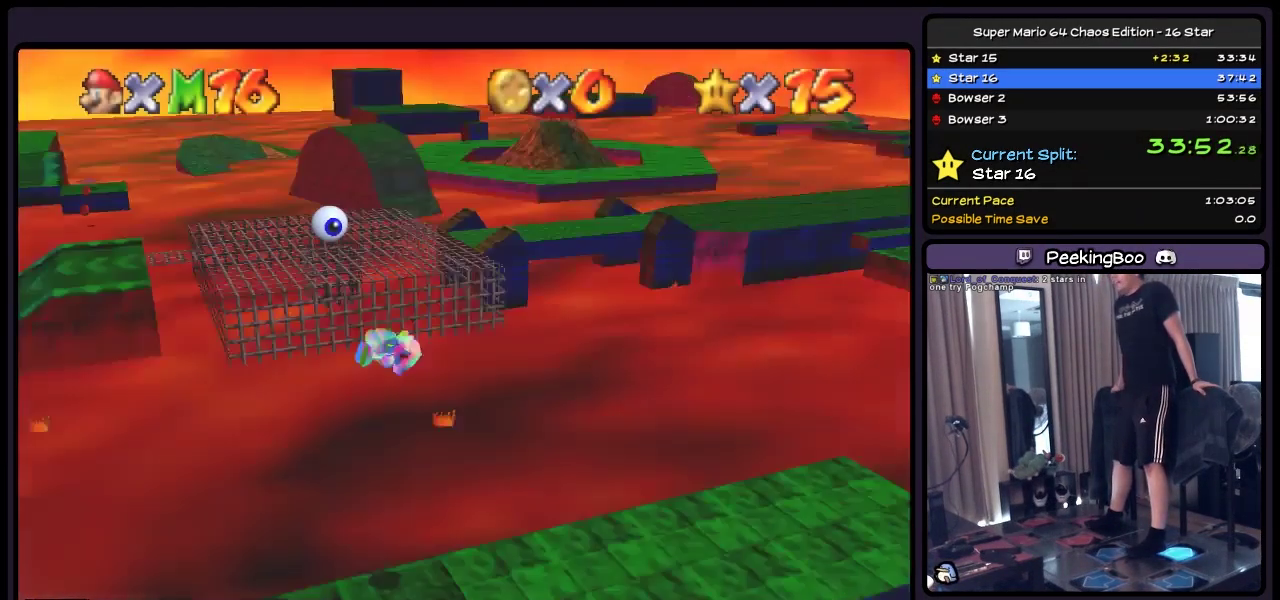
{"buttons": ["DPAD_DOWN"], "events": []}
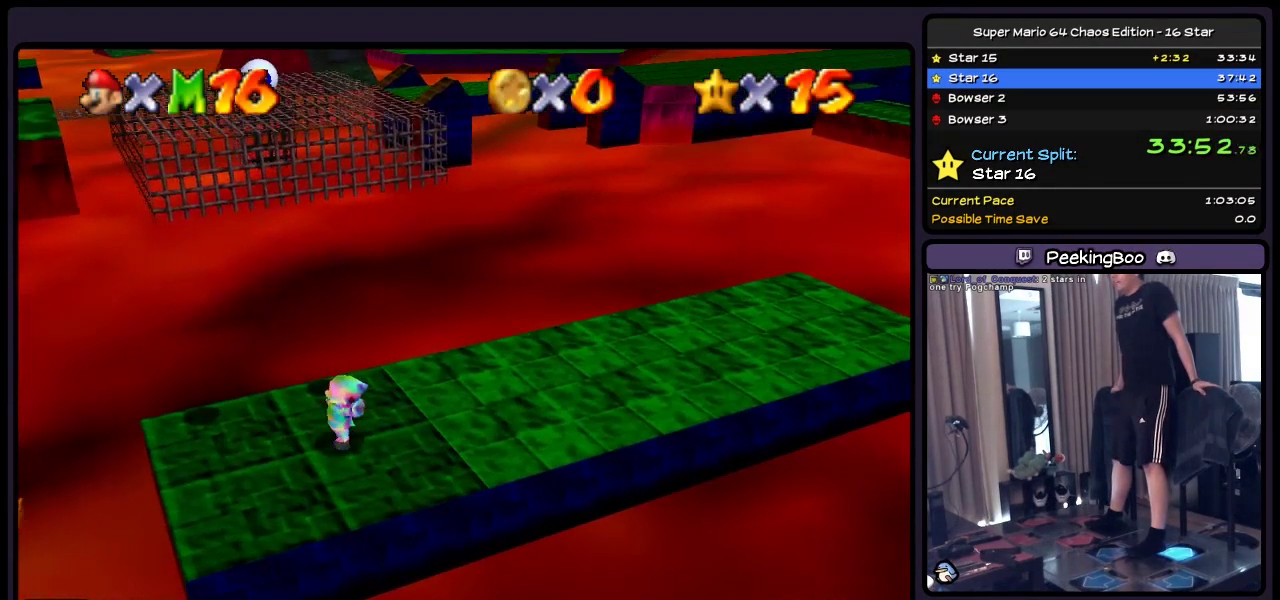
{"buttons": ["DPAD_DOWN"], "events": []}
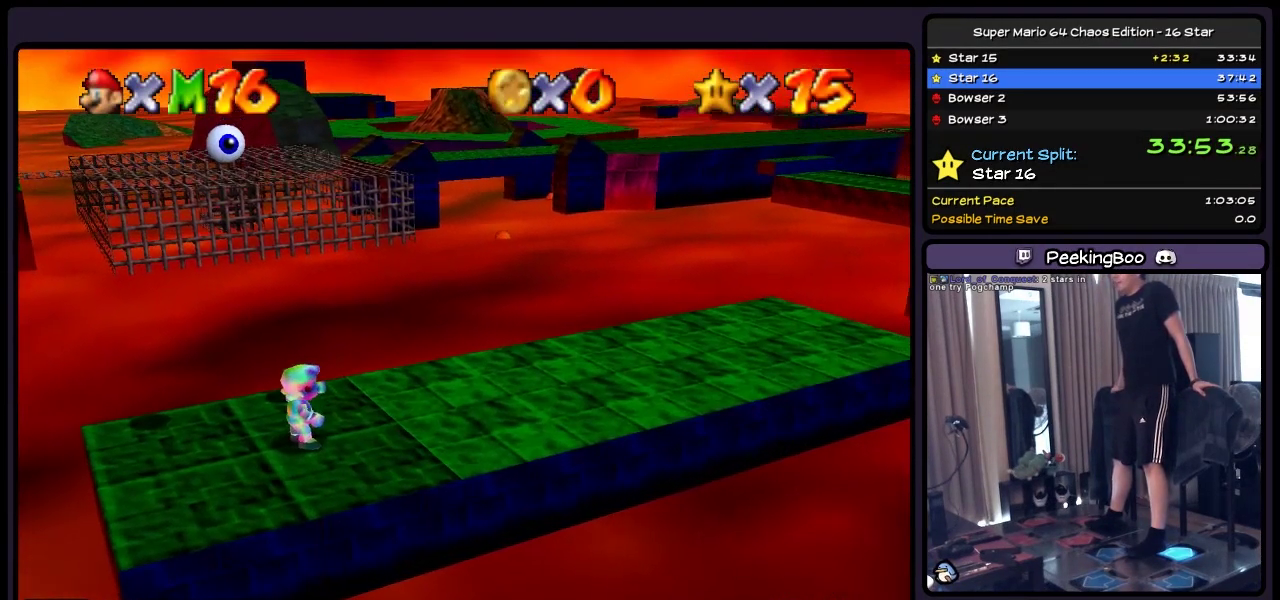
{"buttons": ["DPAD_DOWN"], "events": []}
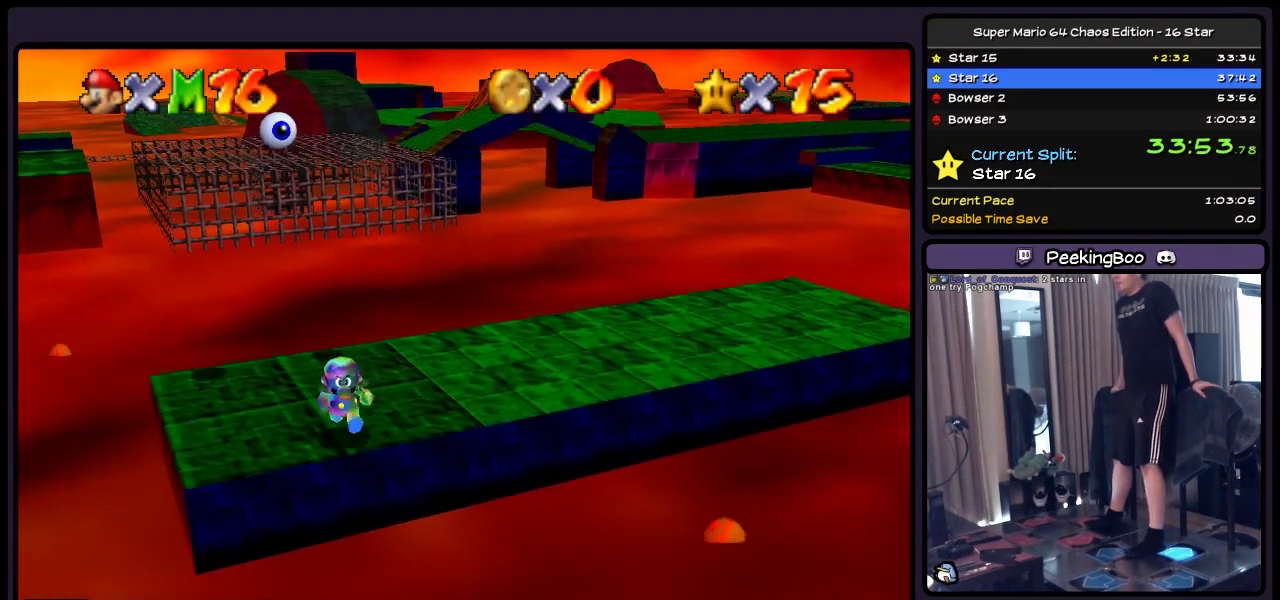
{"buttons": ["DPAD_DOWN", "DPAD_RIGHT"], "events": [[133, "DPAD_RIGHT", "down"]]}
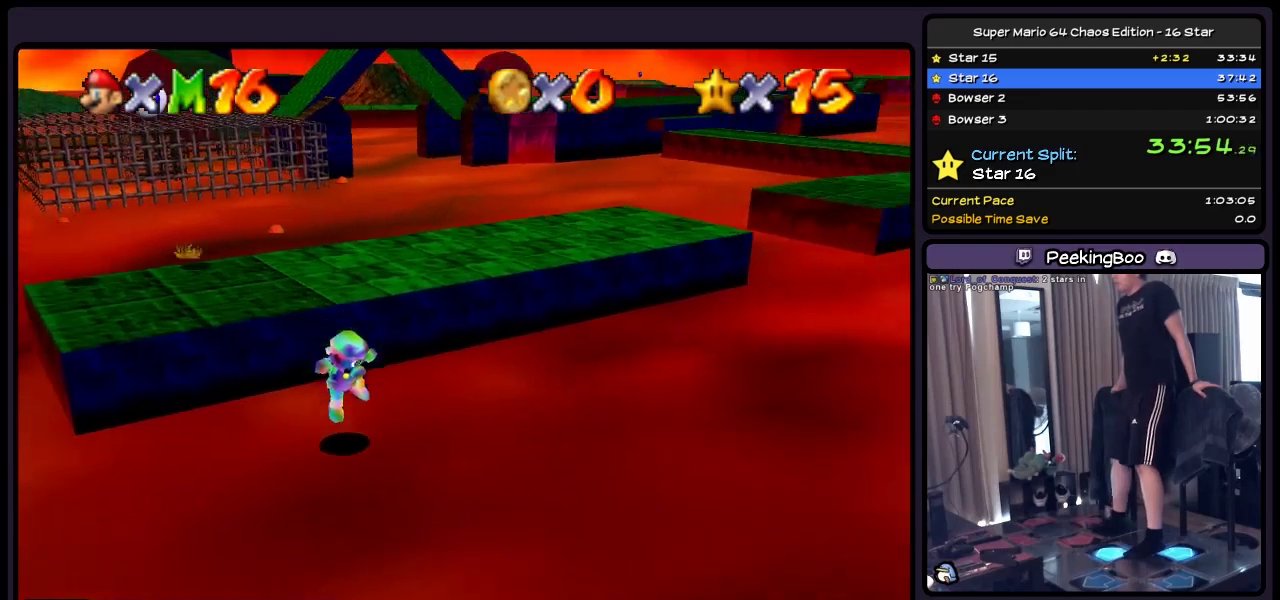
{"buttons": [], "events": [[167, "DPAD_DOWN", "up"], [383, "DPAD_RIGHT", "up"]]}